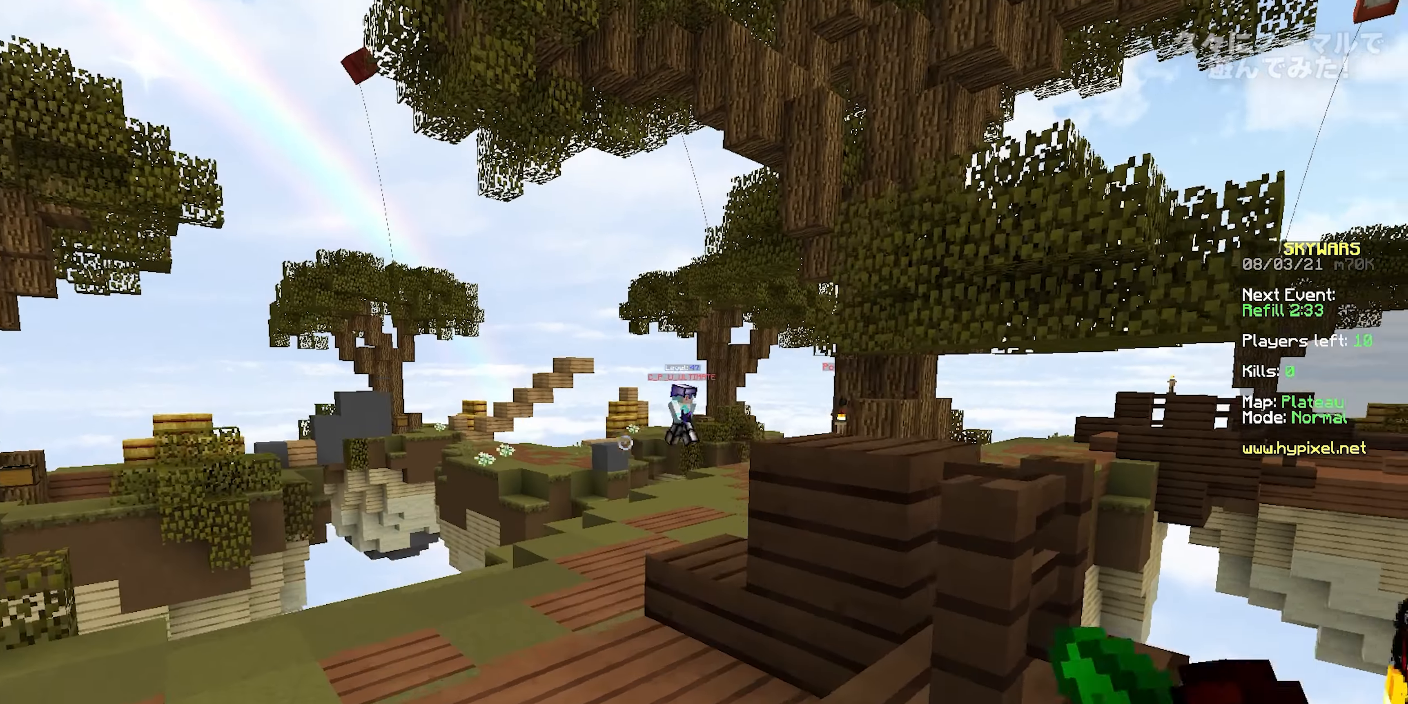
Gameplay with keyboard and mouse; each line is a JSON object with the keys and mouse buttons held at the frame after it. "events" lists presses ("down") and releases ("up") of "a", "d", "s", "space", "w", "mouse_left" and "mouse_right" between this image and that frame as [ms after this image, input, new state], when the widget could be followed in between. "mouse_left", "mouse_right" = the "left", "right" buttons of the "mouse" list. No other keys are recorded. Fast repeated clicks can show as one long hold. Mouse movement is not recorded.
{"keys": ["a", "w"], "mouse": [], "events": [[500, "mouse_right", "up"]]}
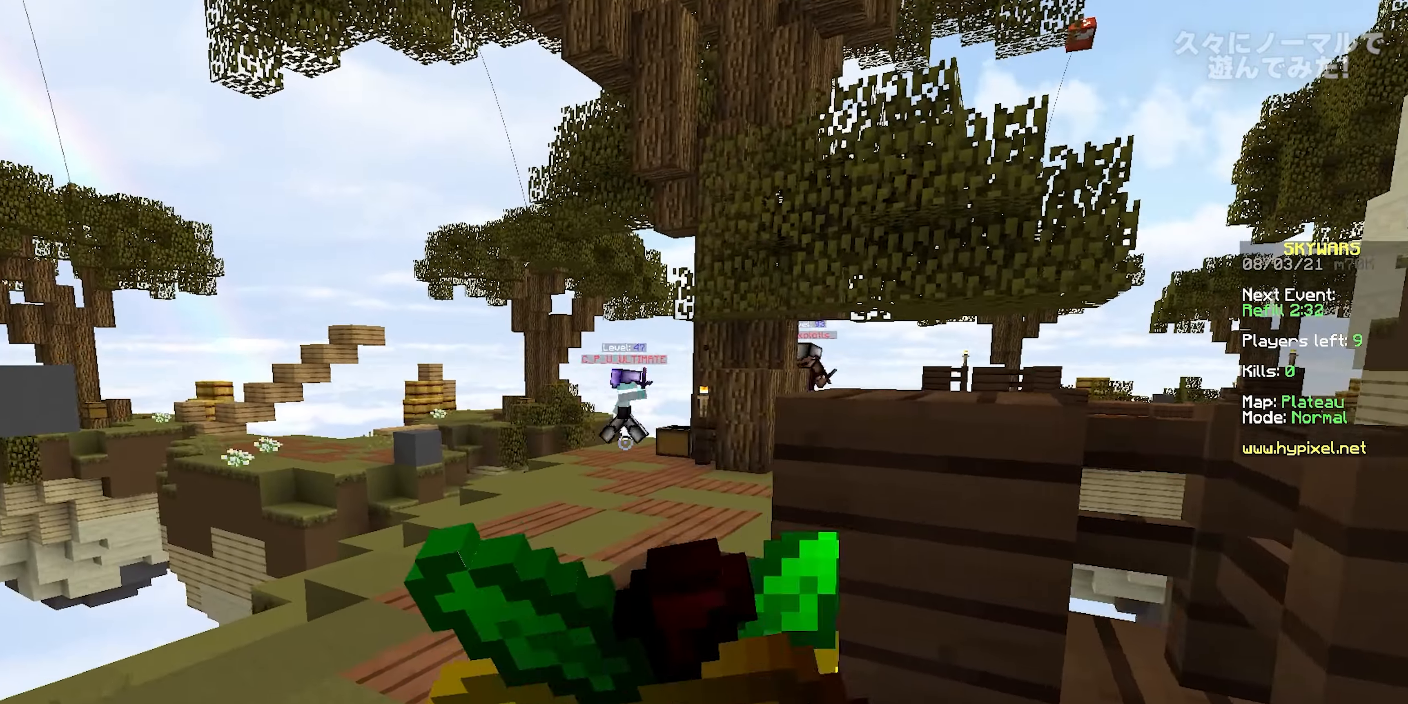
{"keys": ["space", "w"], "mouse": ["left", "right"], "events": [[283, "mouse_left", "down"], [383, "a", "up"], [400, "space", "down"], [417, "mouse_left", "up"], [450, "mouse_left", "down"], [450, "mouse_right", "down"]]}
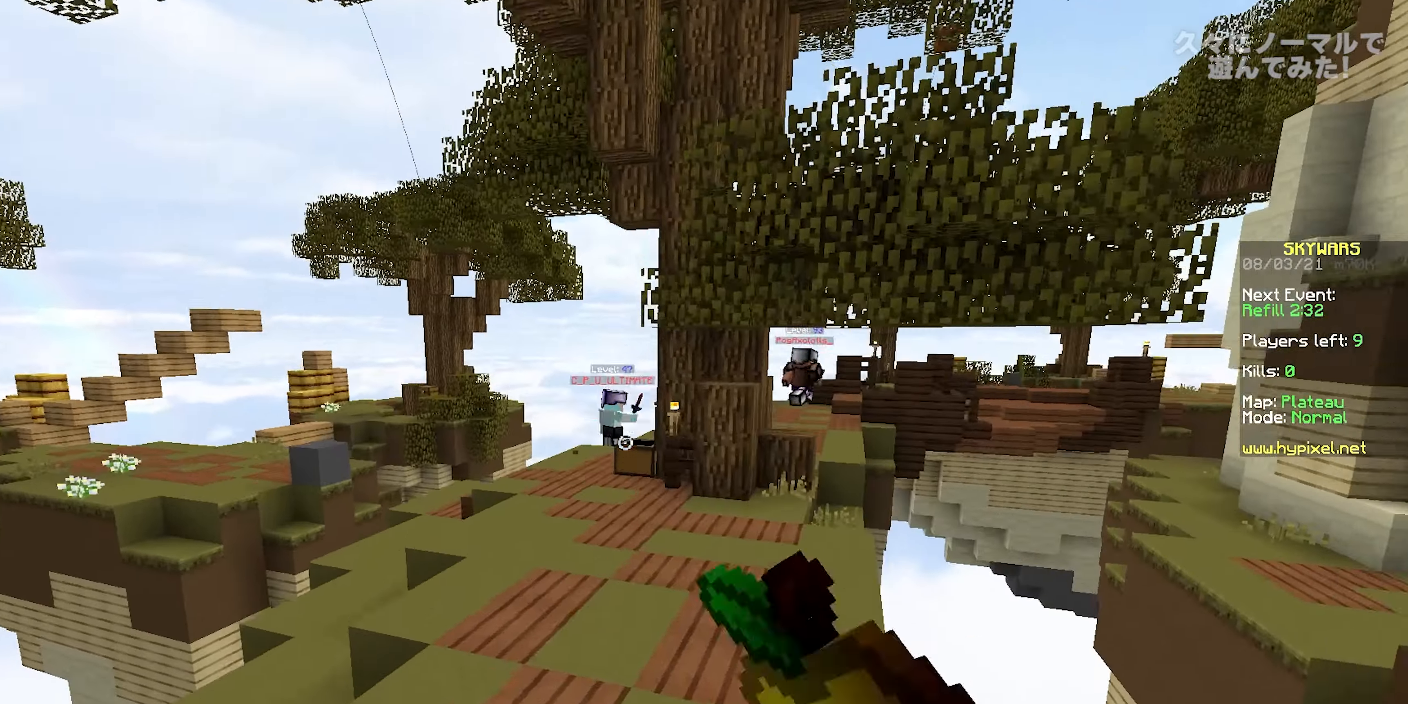
{"keys": ["a", "w"], "mouse": ["left", "right"], "events": [[233, "a", "down"], [250, "space", "up"]]}
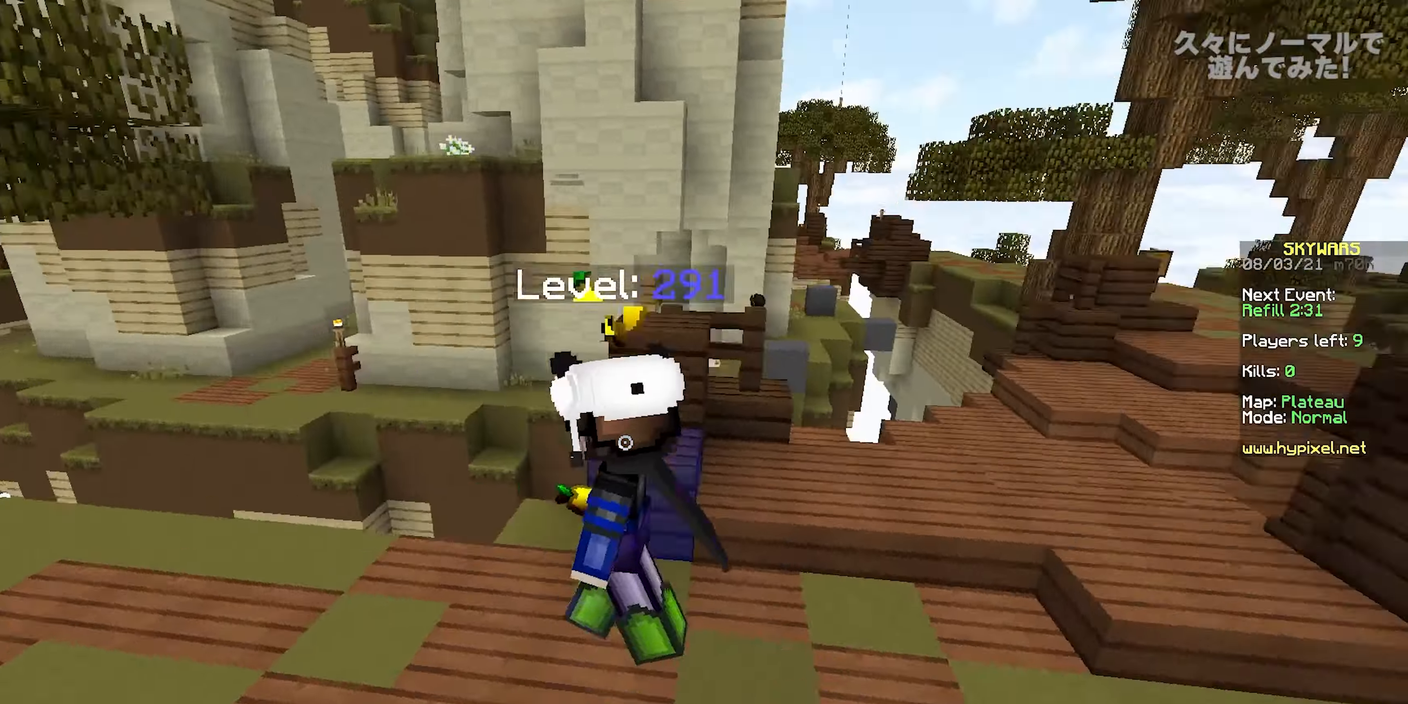
{"keys": ["a", "w"], "mouse": ["left", "right"], "events": [[50, "w", "up"], [217, "s", "down"], [433, "s", "up"], [500, "w", "down"]]}
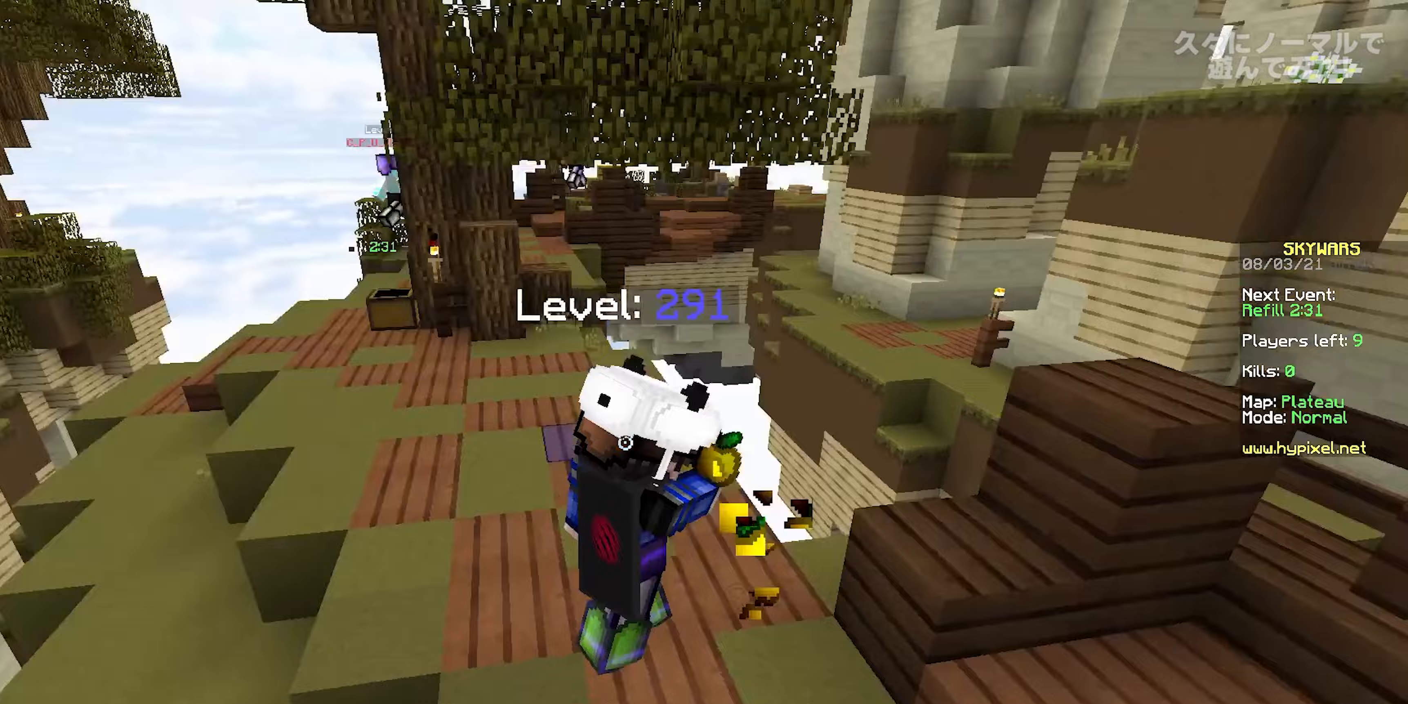
{"keys": ["w"], "mouse": ["left", "right"], "events": [[317, "a", "up"]]}
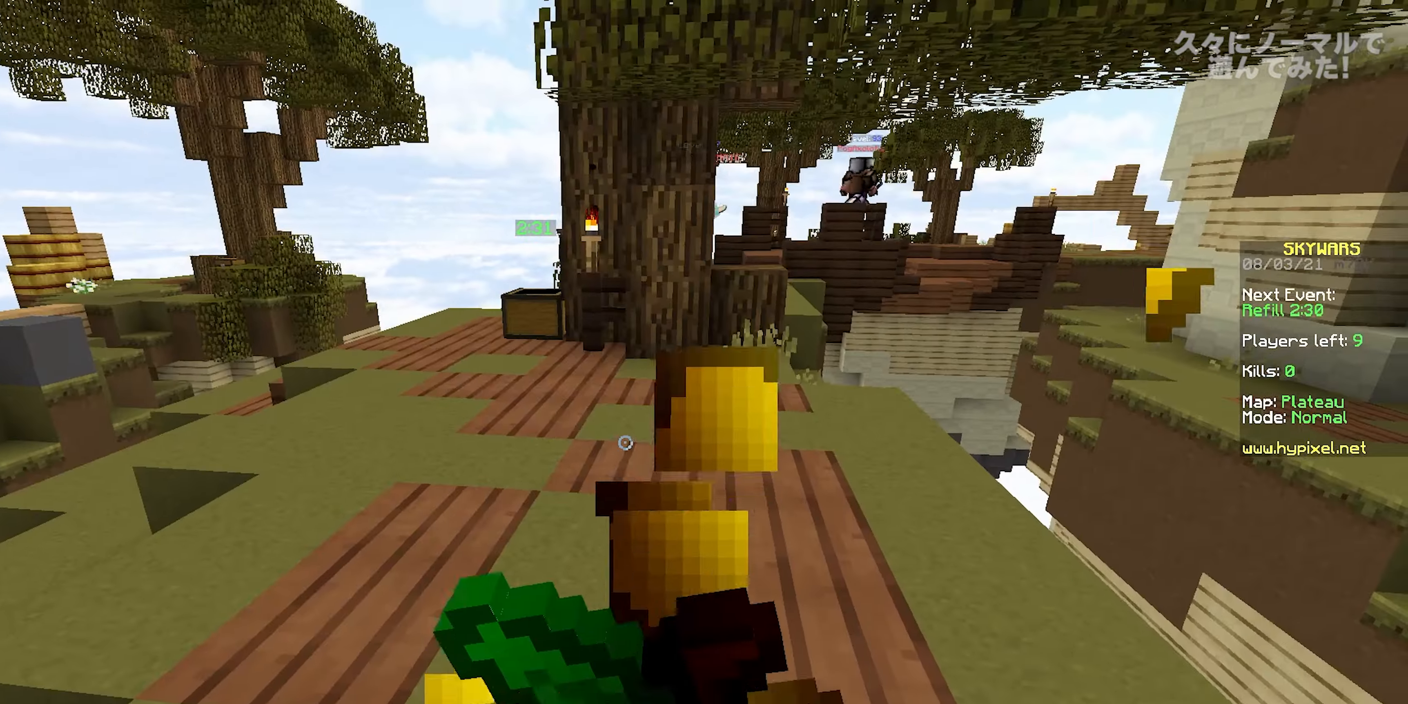
{"keys": ["w"], "mouse": [], "events": [[333, "mouse_right", "up"], [383, "mouse_left", "up"]]}
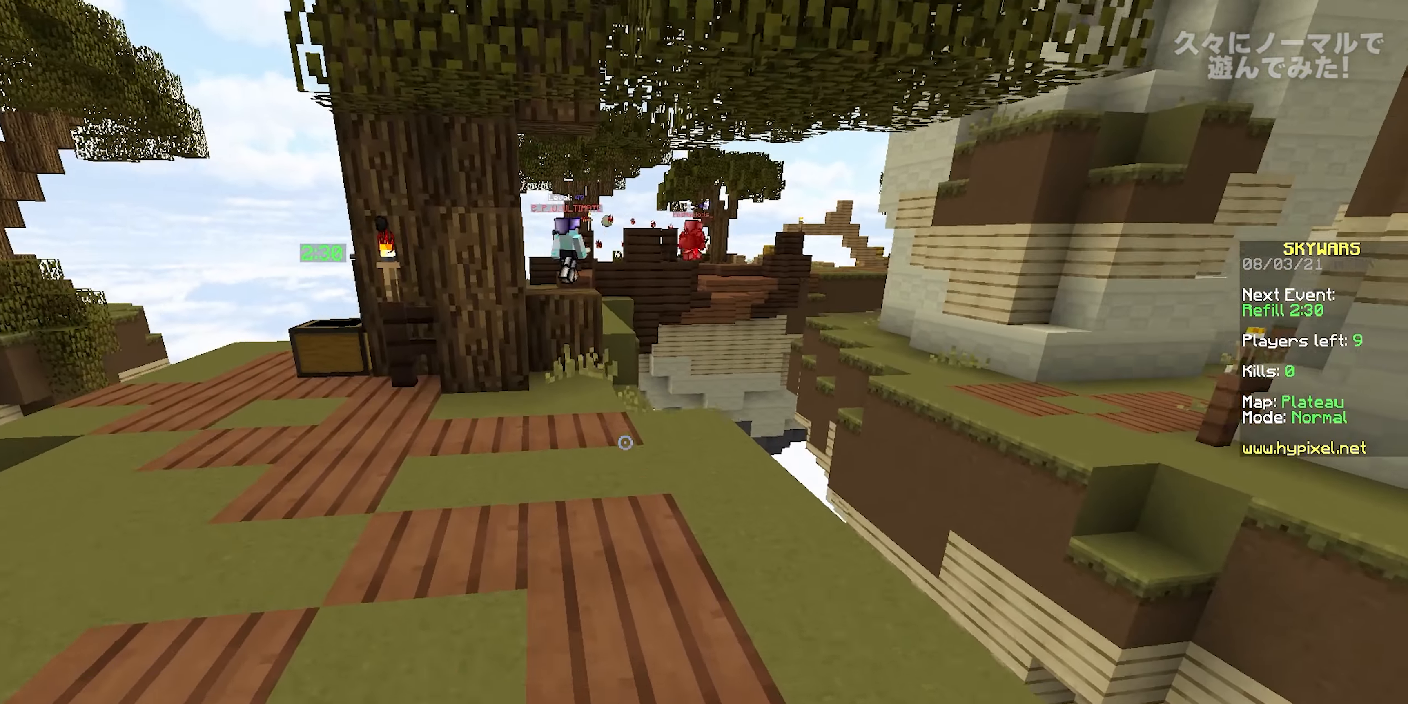
{"keys": ["w"], "mouse": [], "events": [[33, "space", "down"], [100, "mouse_left", "down"], [217, "mouse_left", "up"], [283, "mouse_left", "down"], [300, "space", "up"], [417, "mouse_left", "up"]]}
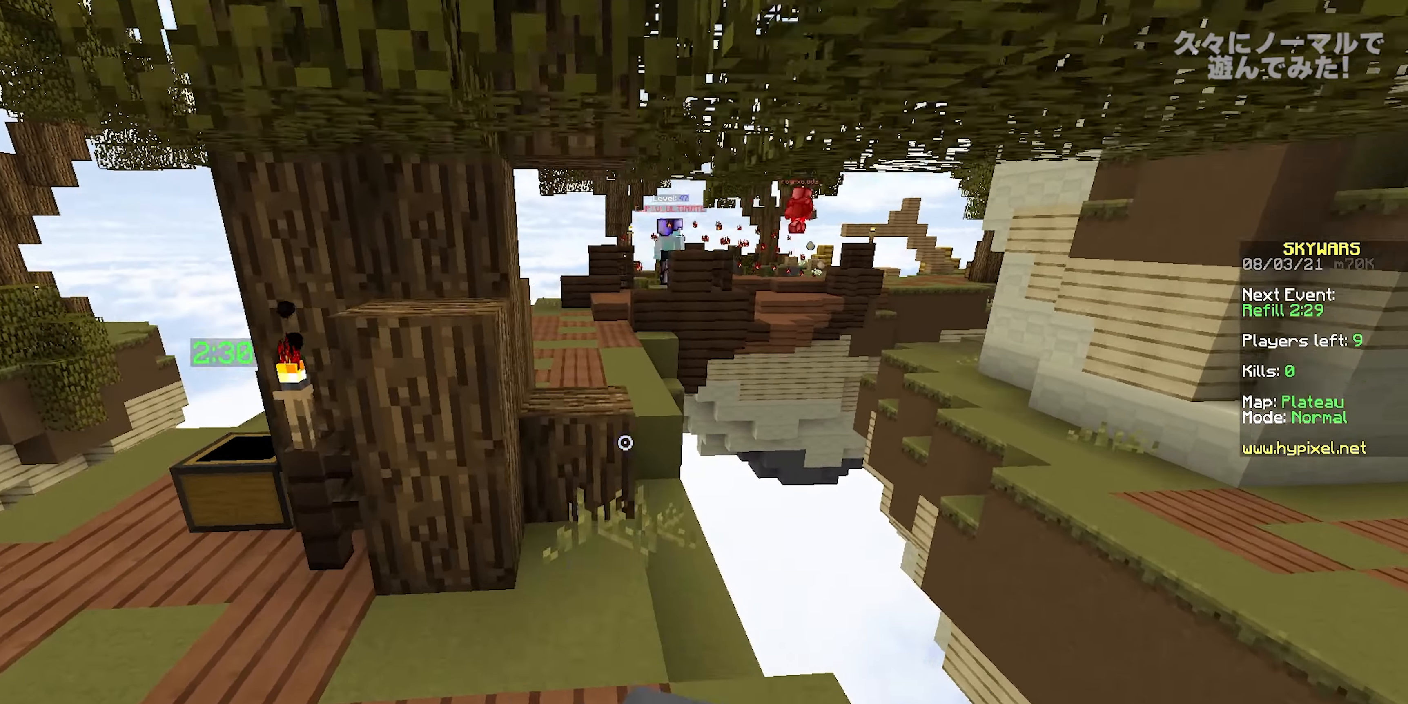
{"keys": ["a", "space", "w"], "mouse": [], "events": [[133, "mouse_right", "down"], [233, "space", "down"], [283, "mouse_right", "up"], [300, "a", "down"]]}
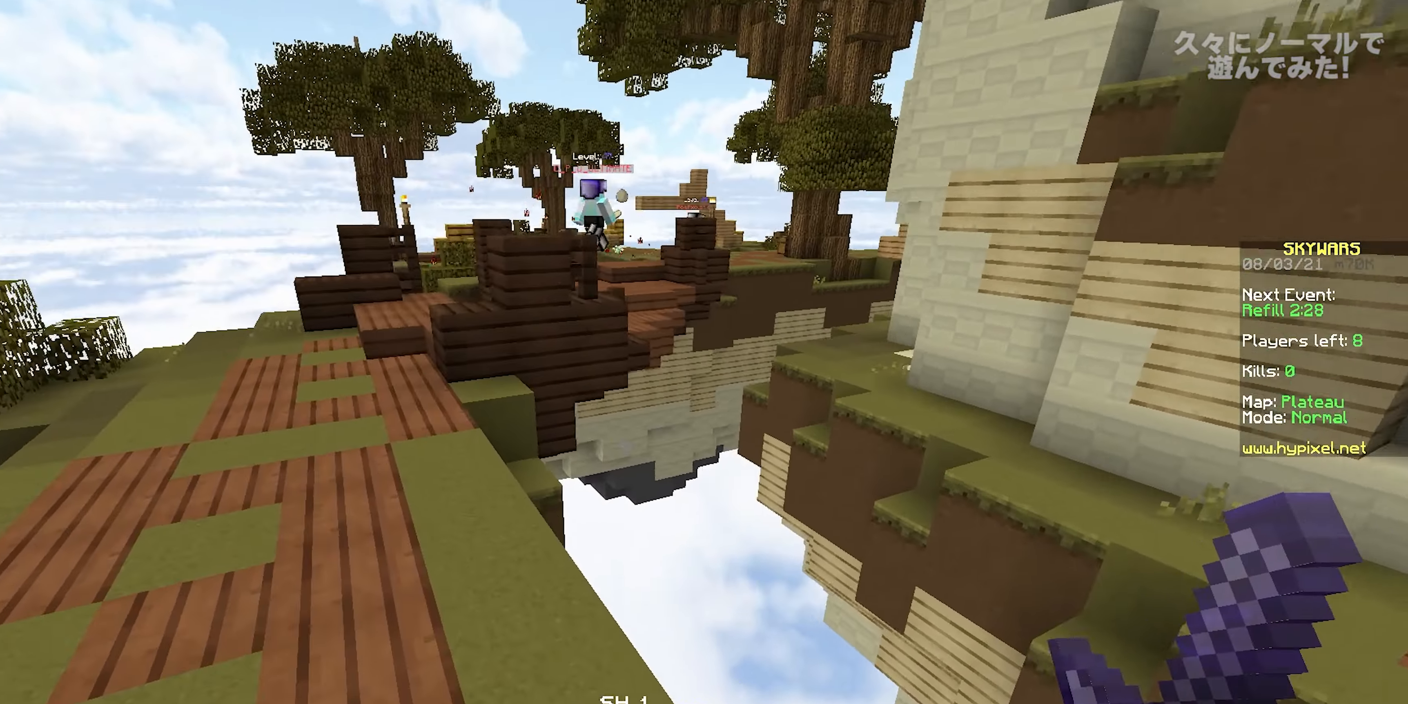
{"keys": ["w"], "mouse": ["left"], "events": [[33, "space", "up"], [100, "space", "down"], [150, "mouse_left", "down"], [433, "a", "up"], [433, "space", "up"]]}
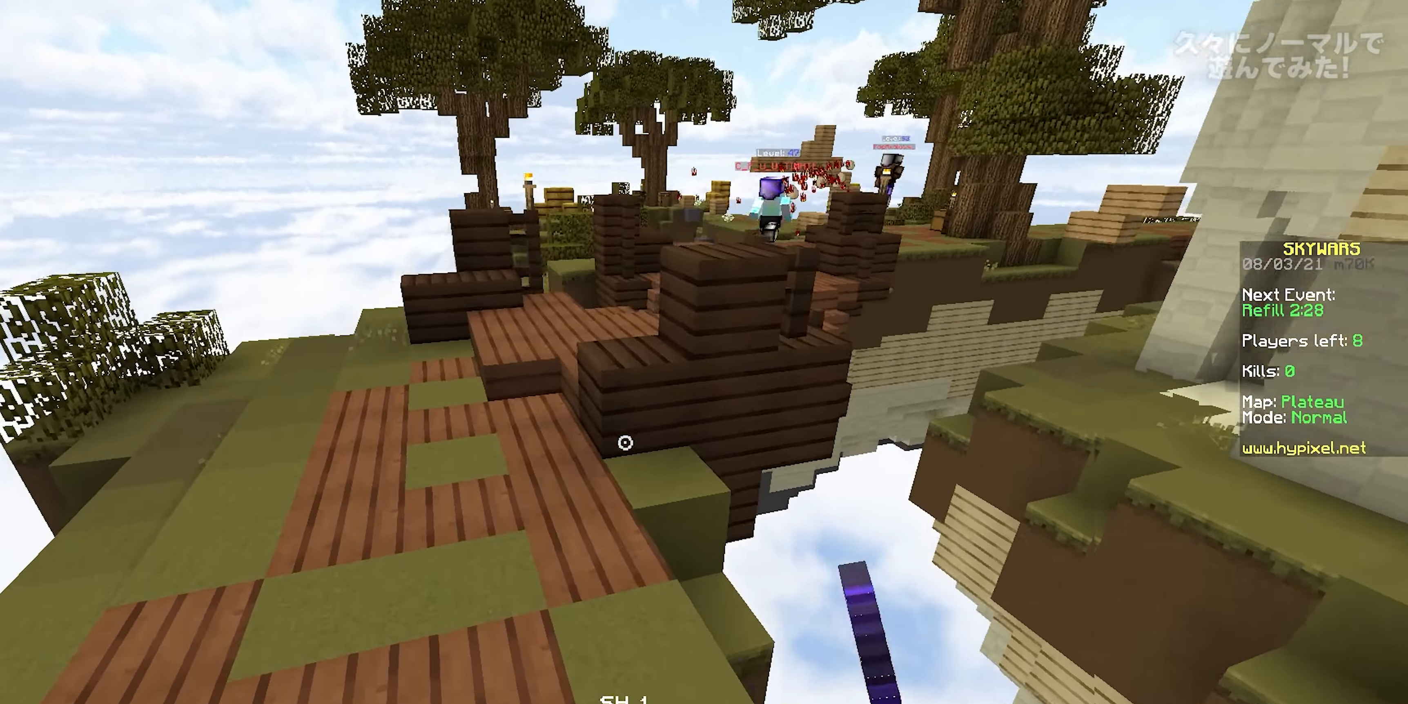
{"keys": ["a", "w"], "mouse": [], "events": [[83, "mouse_left", "up"], [183, "mouse_right", "down"], [200, "space", "down"], [317, "mouse_left", "down"], [350, "mouse_right", "up"], [433, "space", "up"], [450, "a", "down"], [483, "mouse_left", "up"]]}
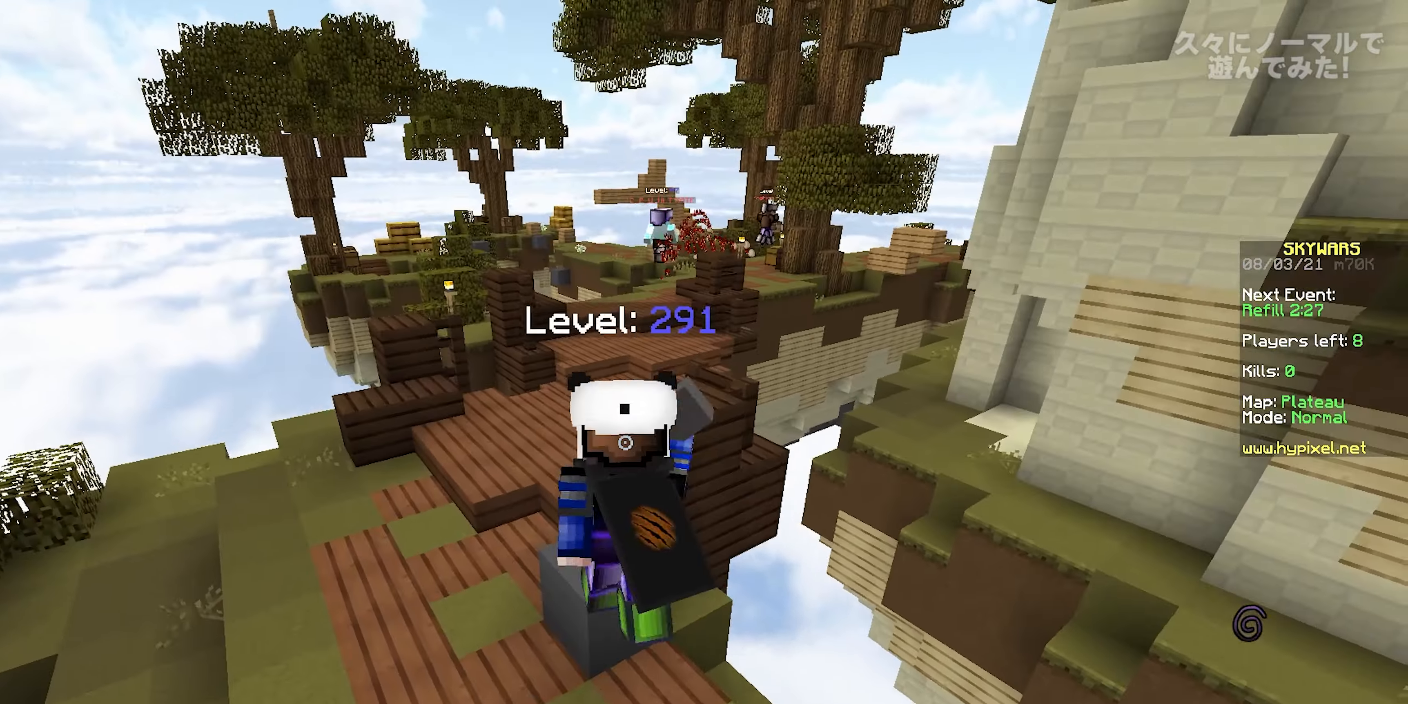
{"keys": ["space", "w"], "mouse": [], "events": [[50, "space", "down"], [133, "a", "up"]]}
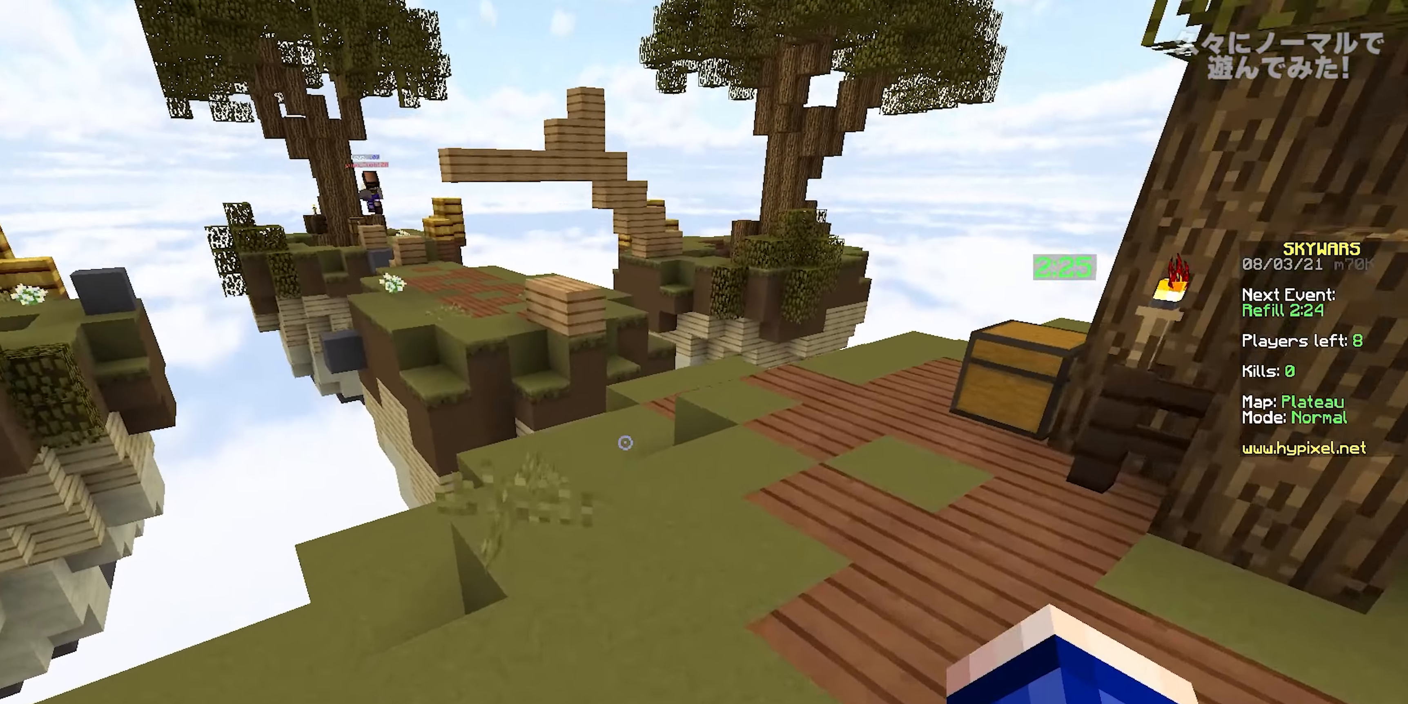
{"keys": ["w"], "mouse": [], "events": [[67, "d", "down"], [283, "d", "up"], [333, "mouse_left", "down"], [367, "space", "up"], [483, "mouse_left", "up"]]}
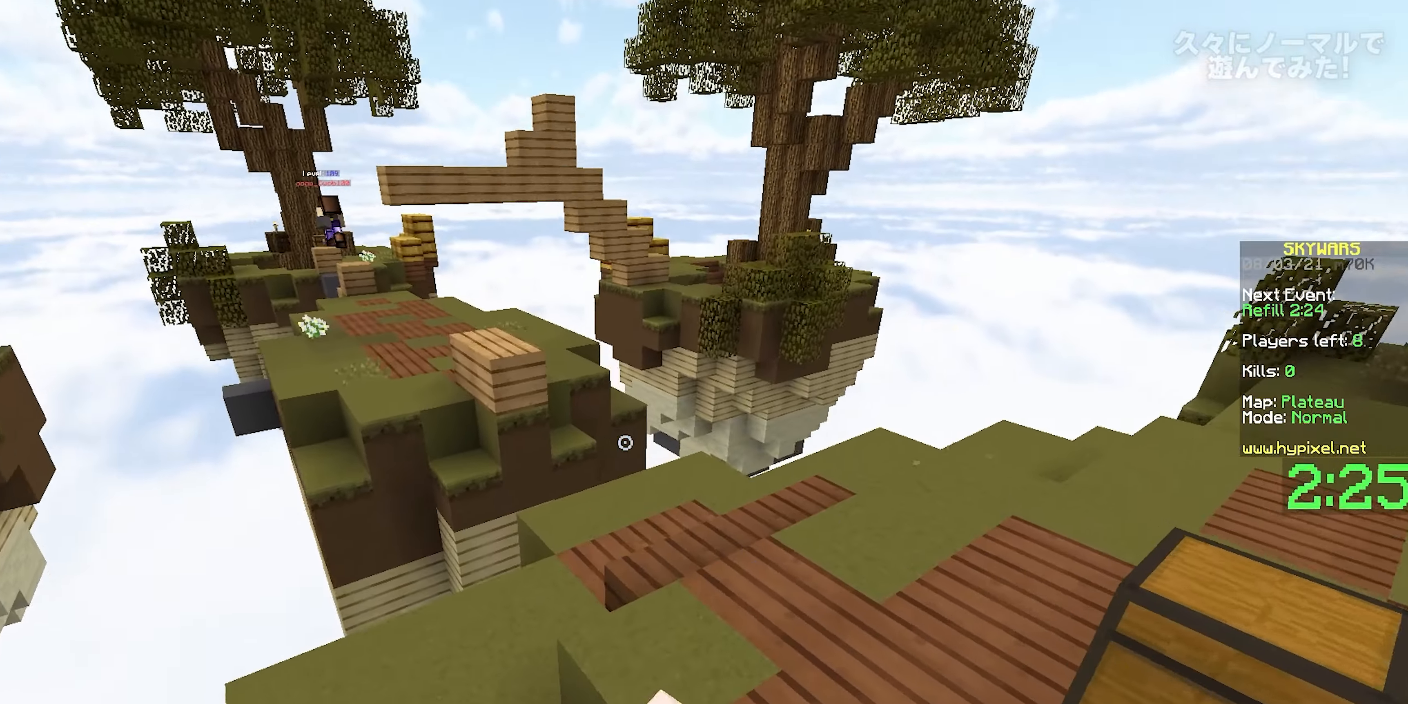
{"keys": ["d", "space", "w"], "mouse": ["left", "right"], "events": [[233, "space", "down"], [433, "d", "down"], [500, "mouse_left", "down"], [500, "mouse_right", "down"]]}
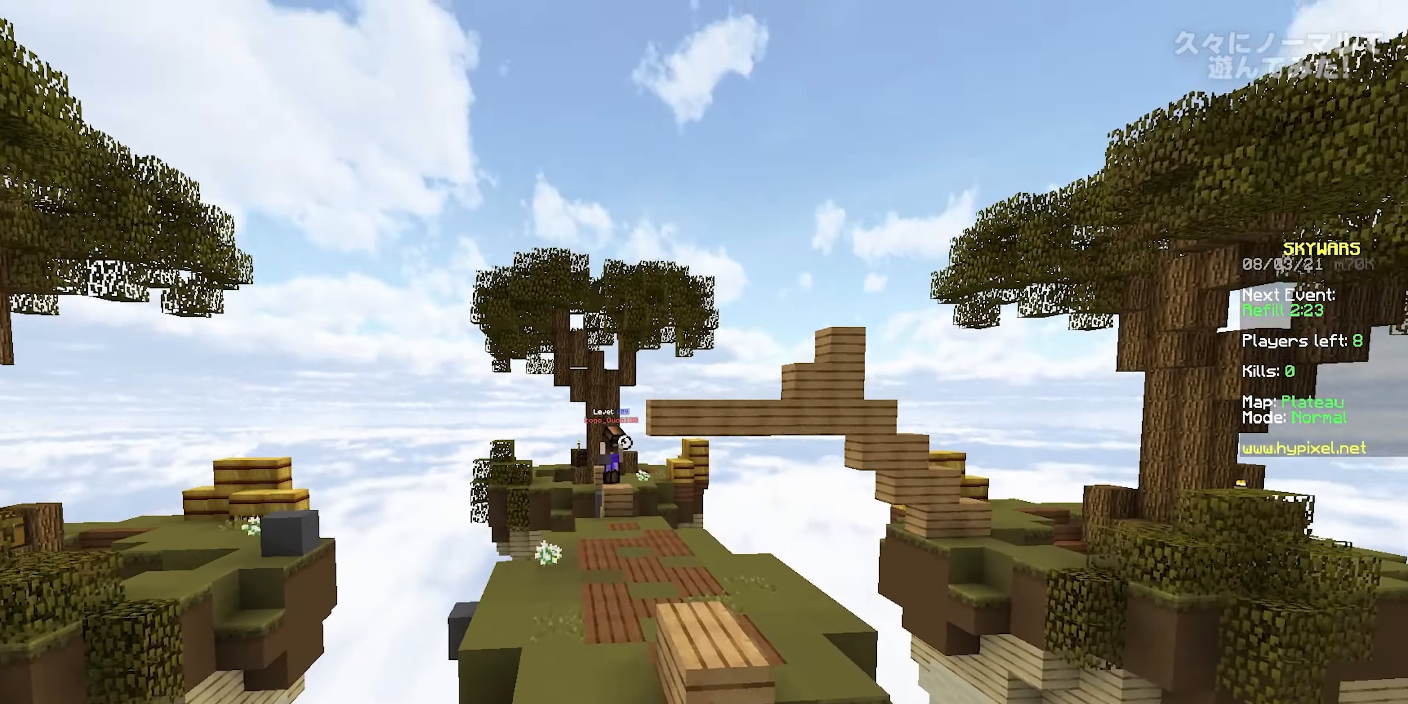
{"keys": ["space", "w"], "mouse": [], "events": [[67, "space", "up"], [83, "a", "down"], [100, "d", "up"], [117, "mouse_right", "up"], [133, "mouse_left", "up"], [167, "mouse_left", "down"], [167, "mouse_right", "down"], [283, "mouse_left", "up"], [283, "mouse_right", "up"], [317, "a", "up"], [350, "space", "down"]]}
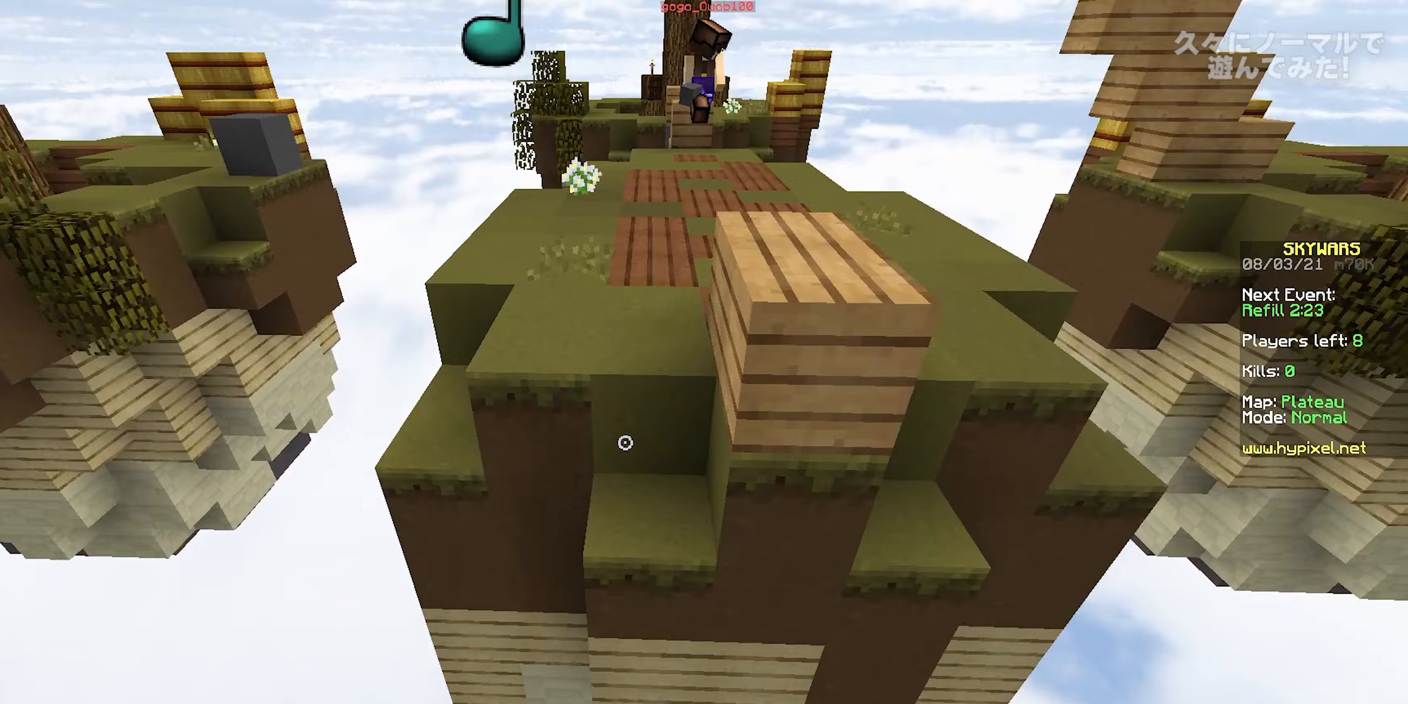
{"keys": ["a", "w"], "mouse": [], "events": [[167, "space", "up"], [250, "mouse_right", "down"], [400, "mouse_right", "up"], [500, "a", "down"]]}
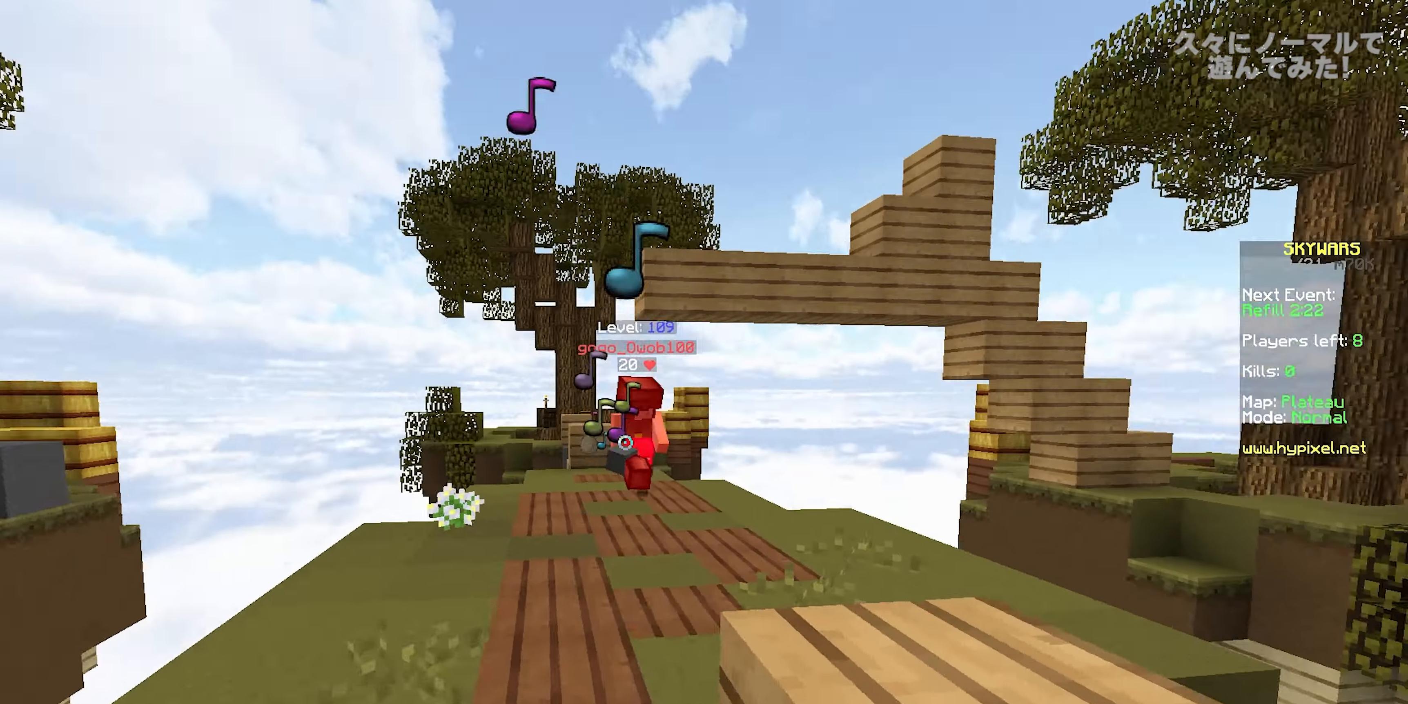
{"keys": ["a", "w"], "mouse": ["right"], "events": [[17, "mouse_right", "down"], [150, "mouse_right", "up"], [183, "mouse_right", "down"], [283, "mouse_right", "up"], [350, "mouse_right", "down"], [433, "mouse_right", "up"], [483, "mouse_right", "down"]]}
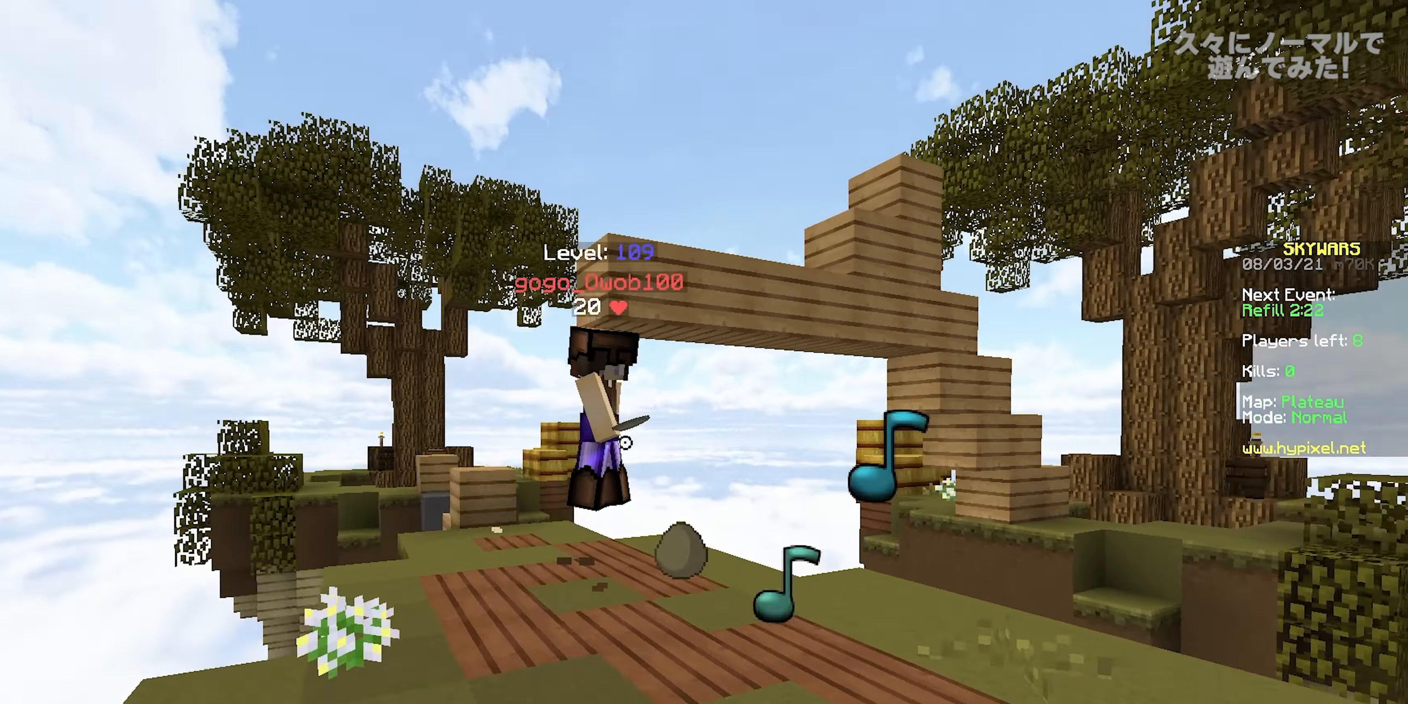
{"keys": ["d", "w"], "mouse": ["left"], "events": [[100, "mouse_right", "up"], [150, "a", "up"], [167, "mouse_right", "down"], [267, "mouse_right", "up"], [417, "mouse_left", "down"], [483, "d", "down"]]}
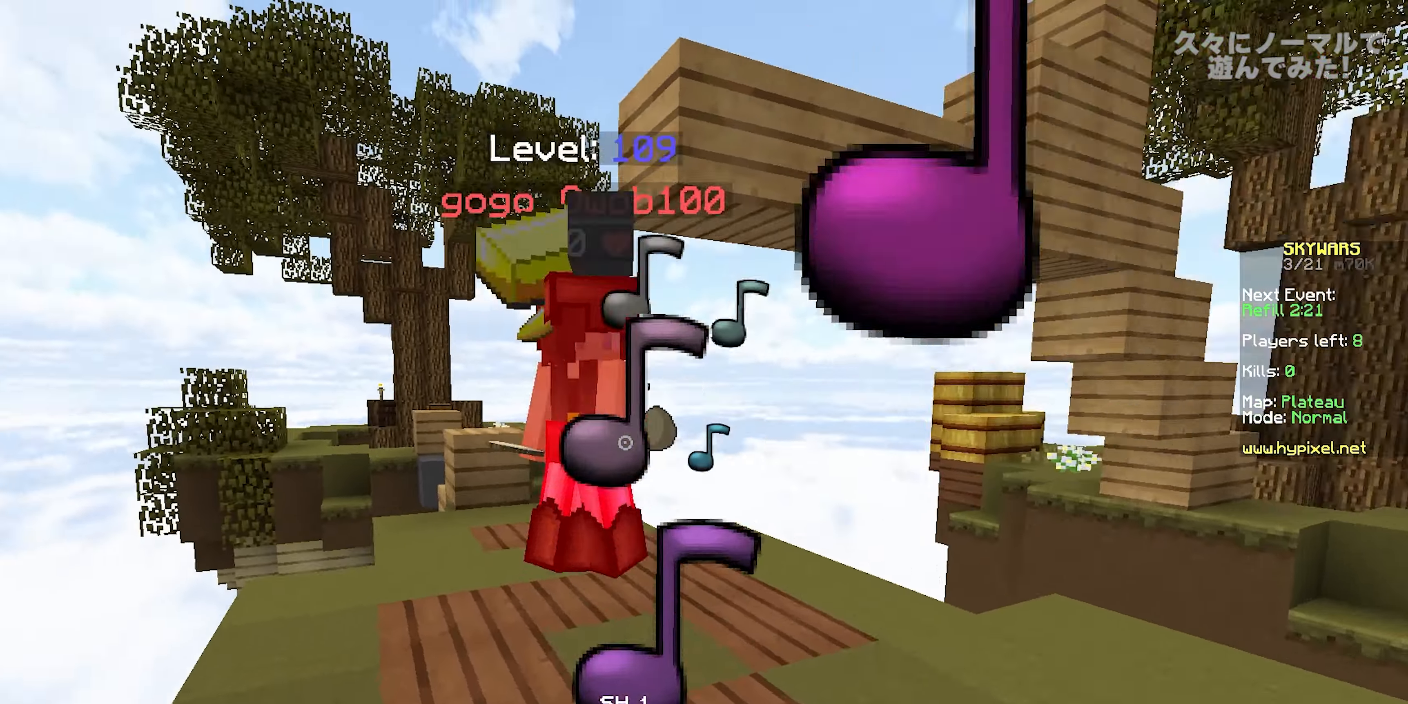
{"keys": ["d", "w"], "mouse": ["left"], "events": []}
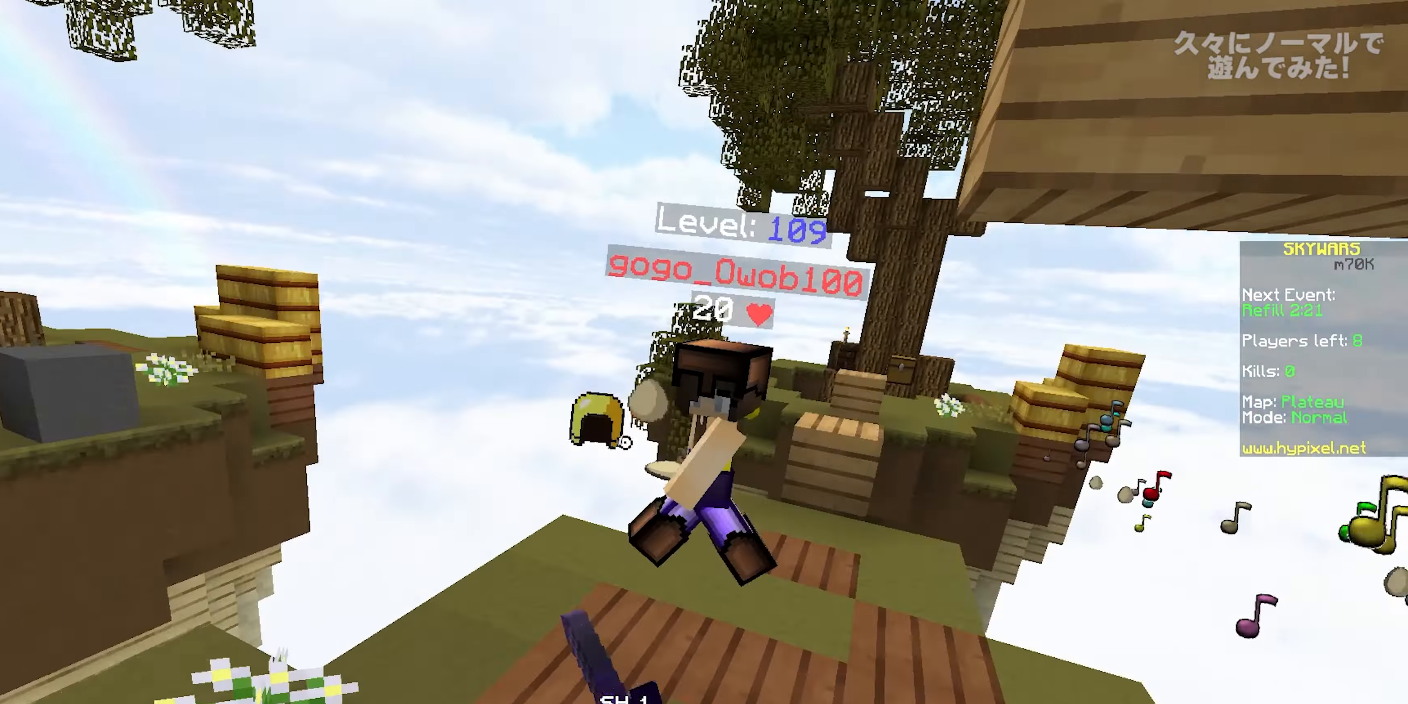
{"keys": ["a", "w"], "mouse": [], "events": [[100, "mouse_left", "up"], [133, "mouse_left", "down"], [200, "a", "down"], [217, "mouse_left", "up"], [283, "mouse_right", "down"], [300, "d", "up"], [367, "mouse_right", "up"]]}
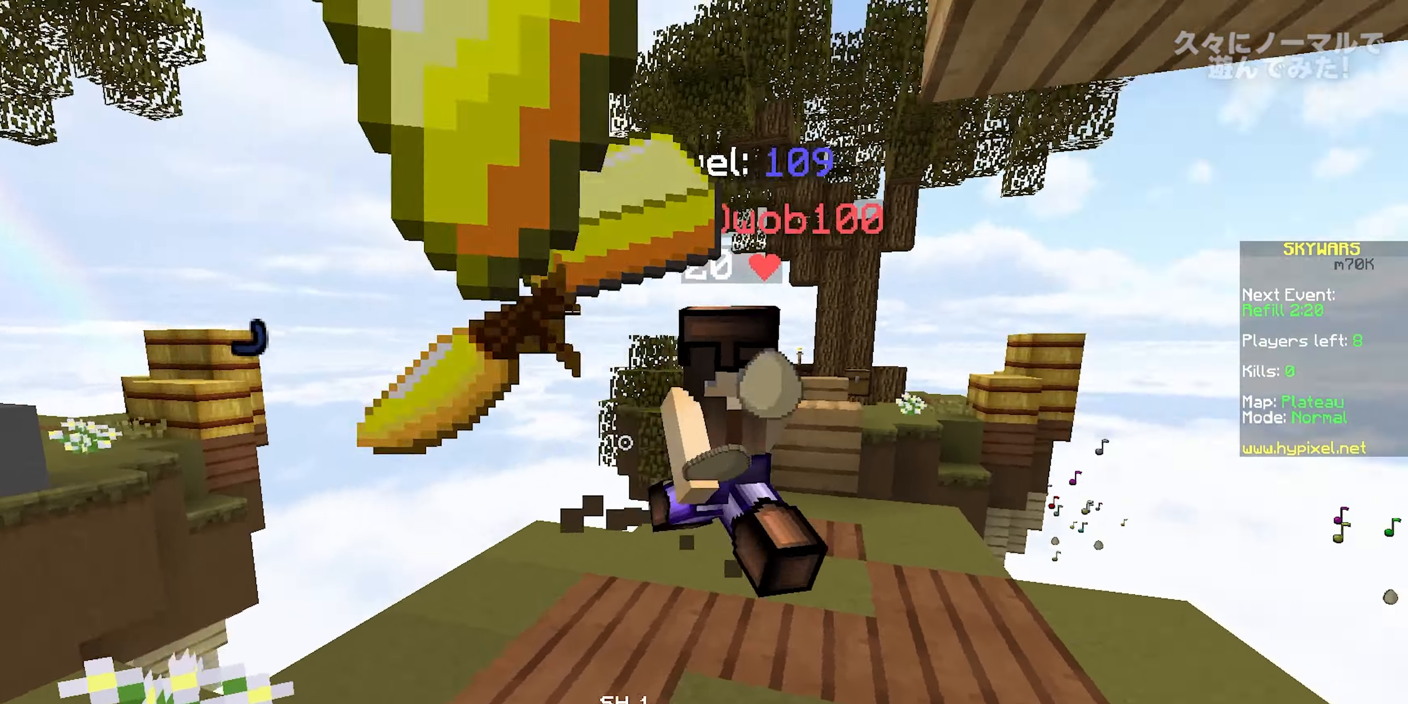
{"keys": ["w"], "mouse": ["left"], "events": [[83, "a", "up"], [83, "mouse_left", "down"], [150, "d", "down"], [400, "d", "up"]]}
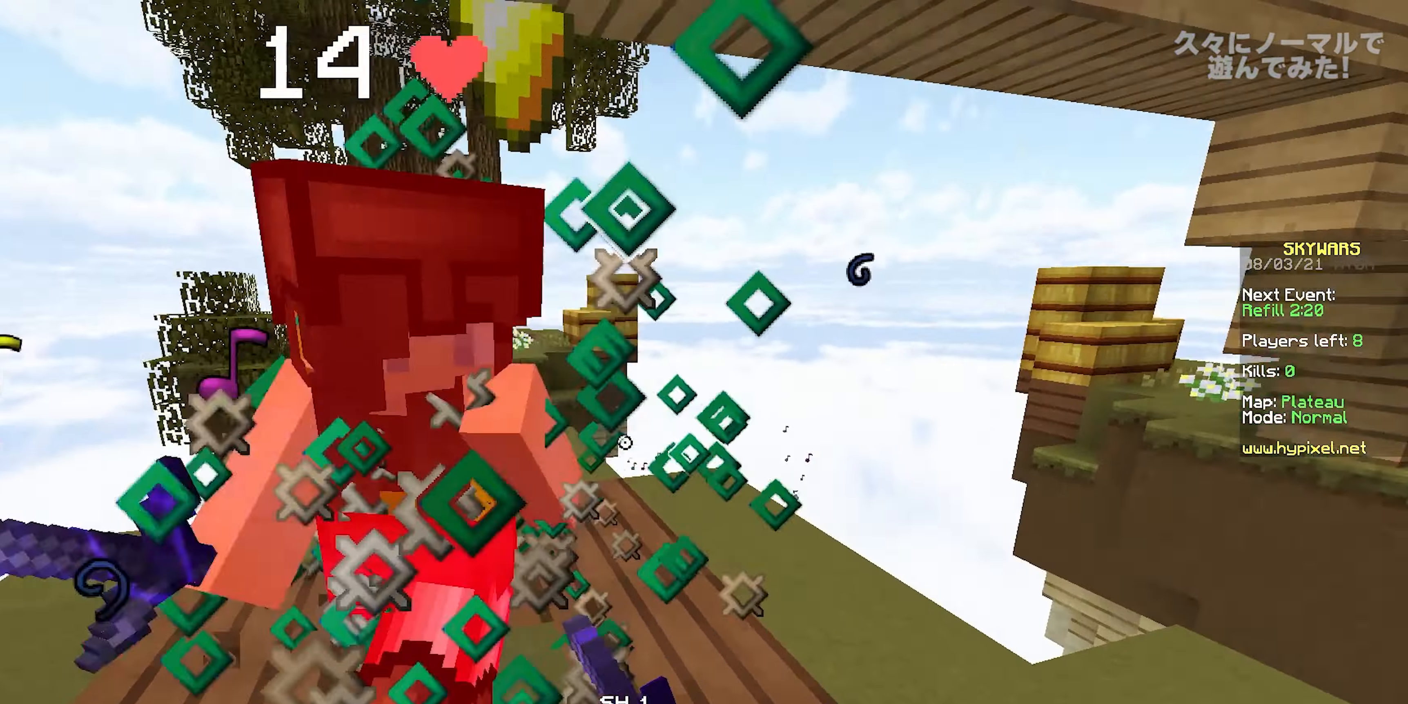
{"keys": ["a", "w"], "mouse": [], "events": [[33, "d", "down"], [50, "w", "up"], [100, "mouse_right", "down"], [117, "d", "up"], [133, "w", "down"], [183, "mouse_left", "up"], [183, "mouse_right", "up"], [200, "a", "down"], [217, "mouse_left", "down"], [217, "mouse_right", "down"], [283, "mouse_left", "up"], [283, "mouse_right", "up"], [317, "mouse_left", "down"], [483, "mouse_left", "up"]]}
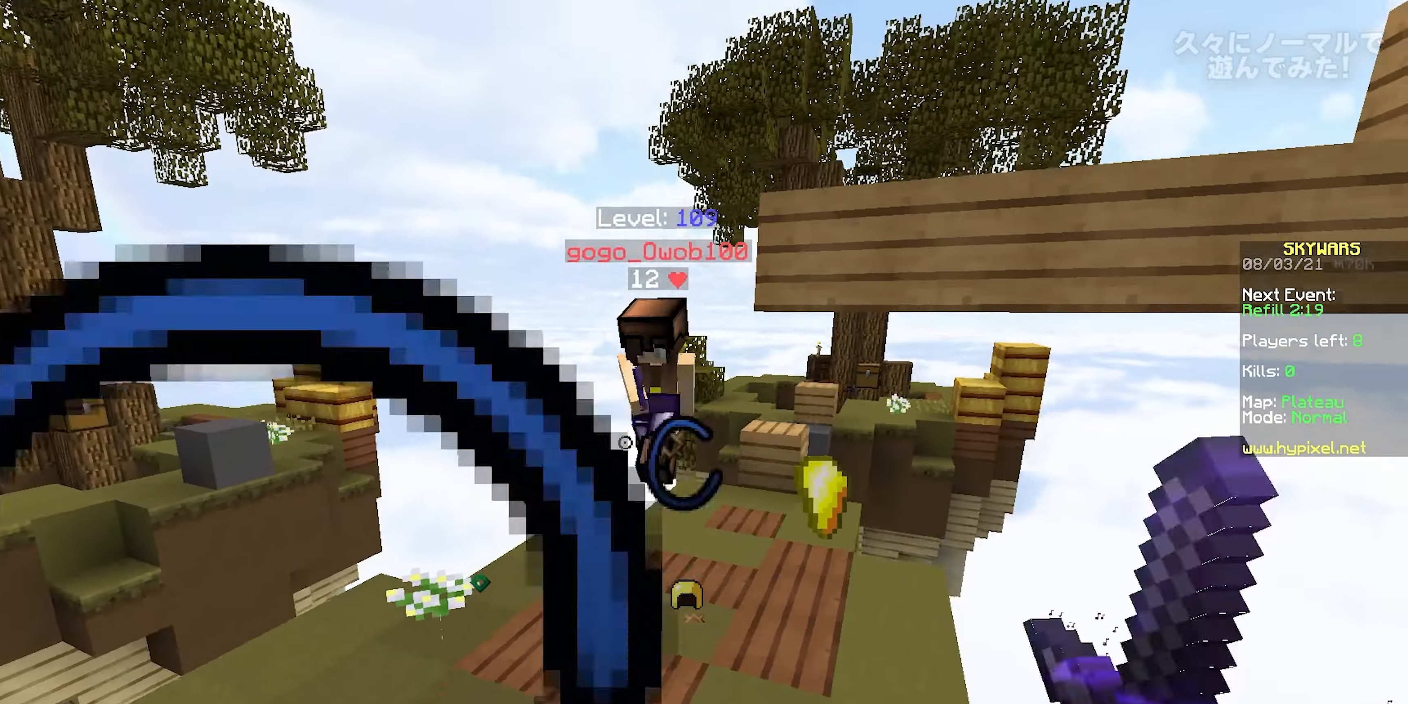
{"keys": ["a"], "mouse": ["right"], "events": [[17, "mouse_right", "down"], [150, "mouse_right", "up"], [217, "mouse_right", "down"], [317, "w", "up"]]}
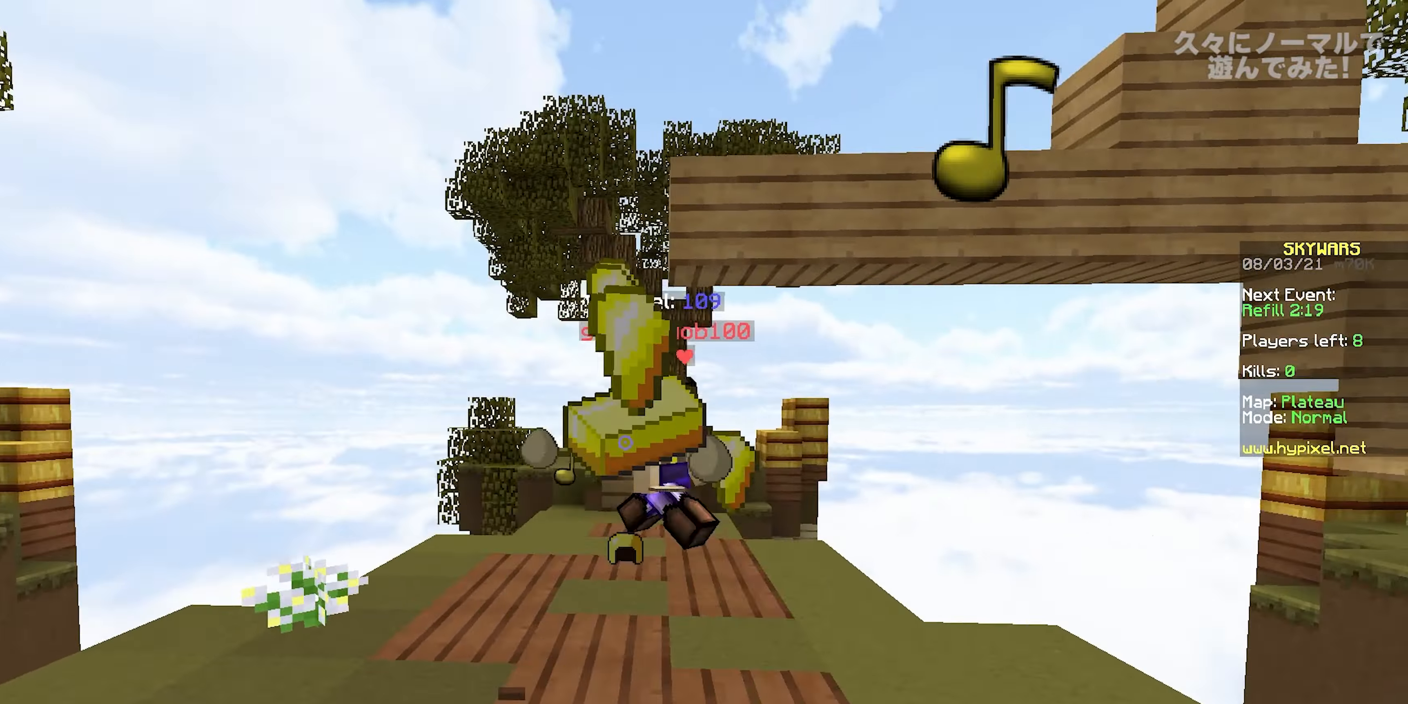
{"keys": ["a", "w"], "mouse": [], "events": [[17, "mouse_right", "up"], [67, "mouse_right", "down"], [167, "w", "down"], [367, "mouse_right", "up"]]}
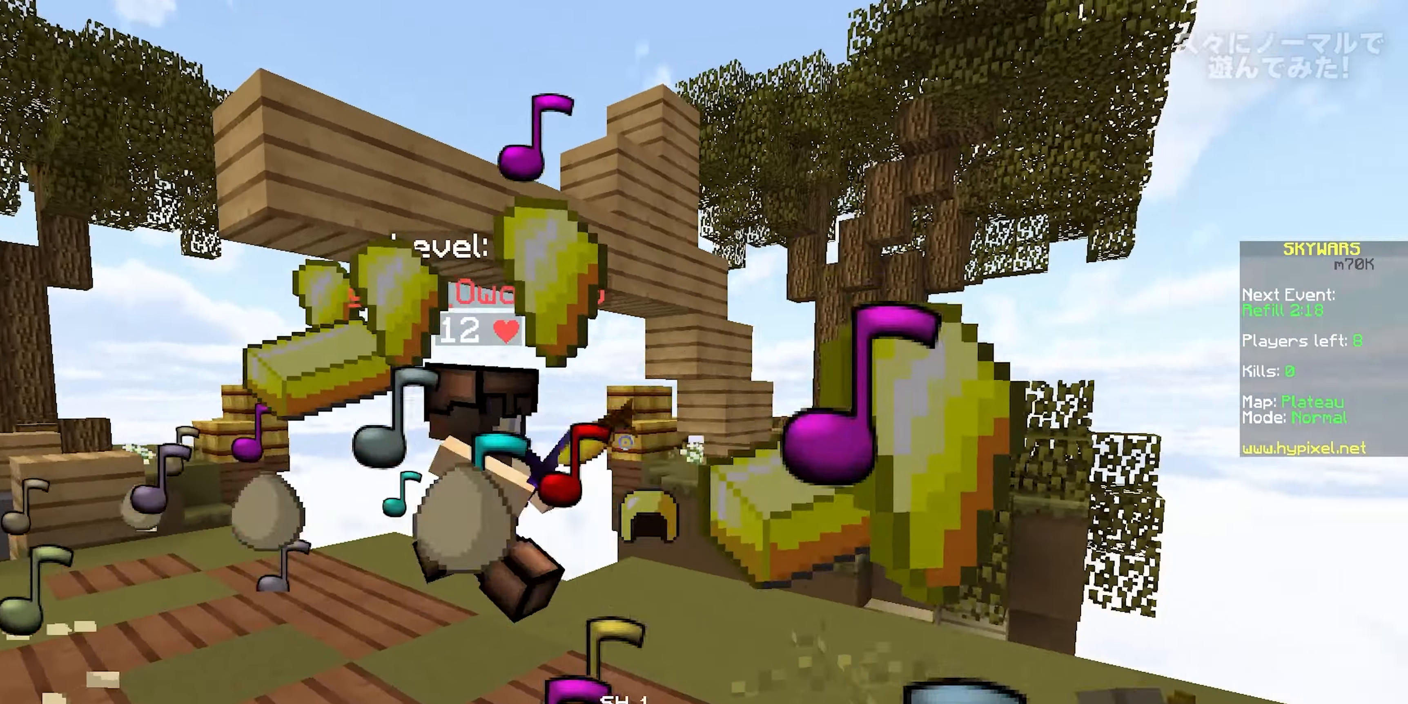
{"keys": ["d", "w"], "mouse": ["left"], "events": [[100, "mouse_left", "down"], [167, "d", "down"], [250, "a", "up"], [250, "w", "up"], [333, "w", "down"]]}
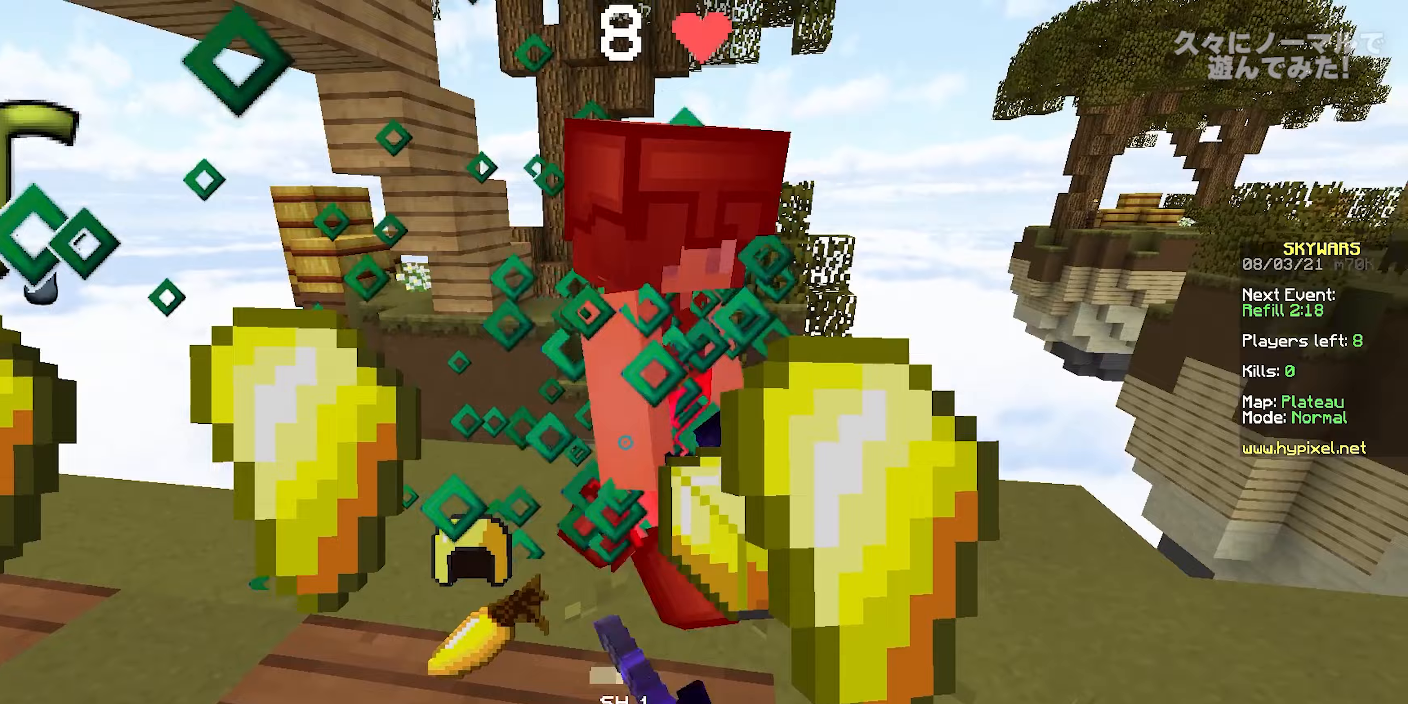
{"keys": ["d", "w"], "mouse": ["left"], "events": [[350, "mouse_left", "up"], [383, "mouse_left", "down"], [383, "mouse_right", "down"], [450, "mouse_right", "up"]]}
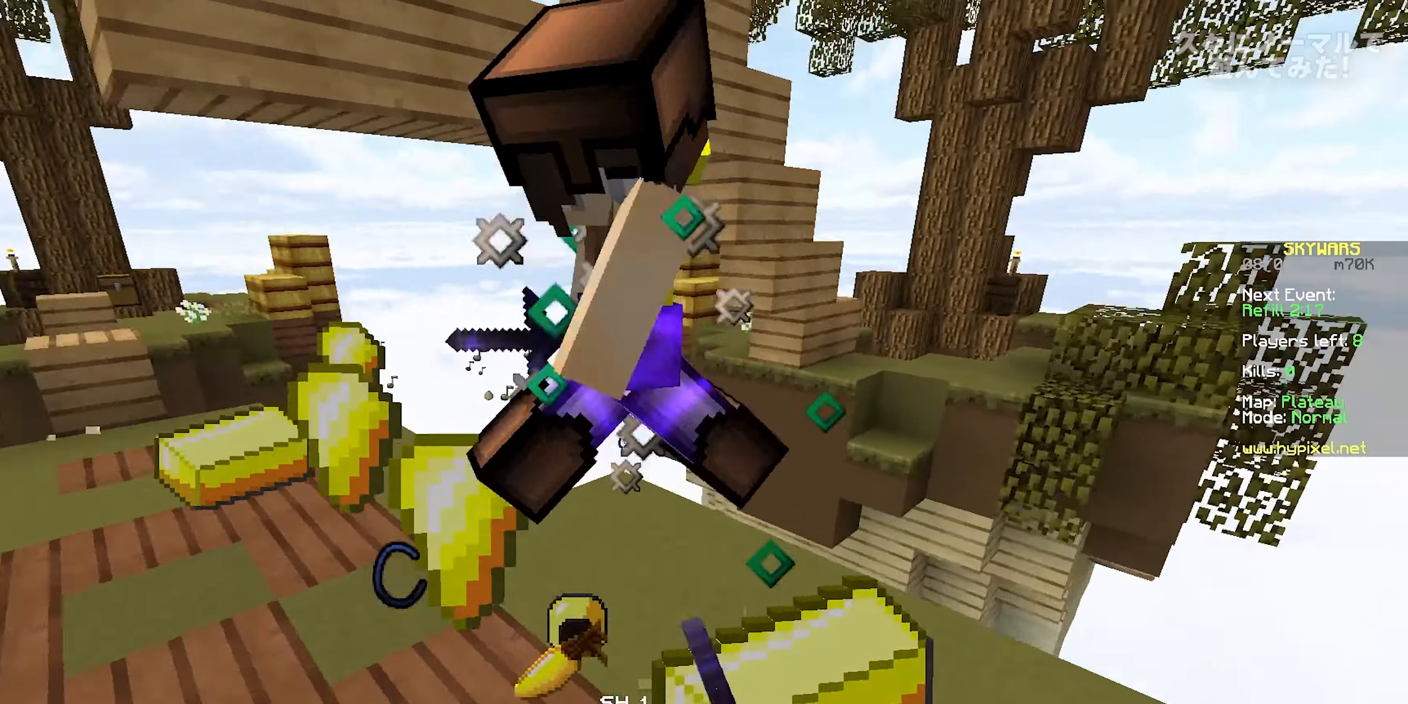
{"keys": ["a", "w"], "mouse": ["left"], "events": [[167, "d", "up"], [317, "a", "down"], [367, "mouse_right", "down"], [500, "mouse_right", "up"]]}
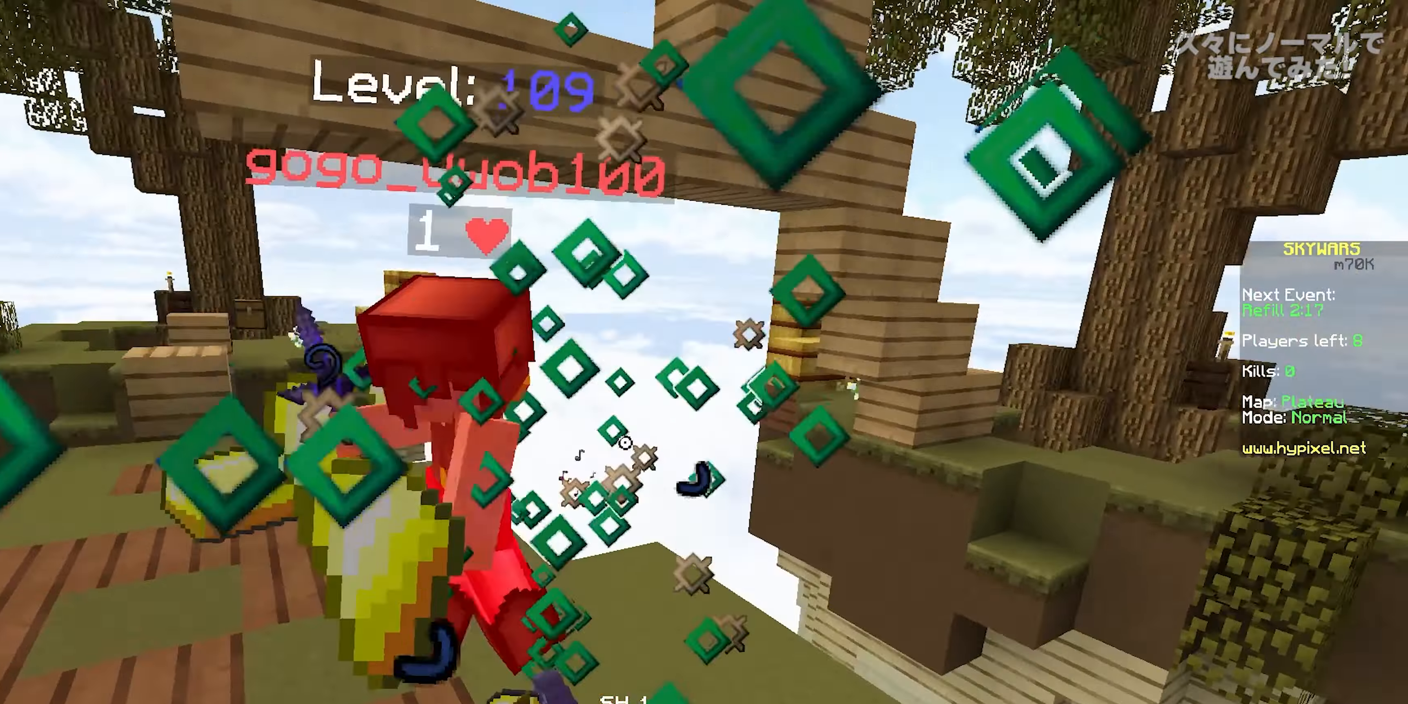
{"keys": ["w"], "mouse": ["left"], "events": [[50, "mouse_right", "down"], [117, "mouse_left", "up"], [117, "mouse_right", "up"], [250, "a", "up"], [250, "mouse_left", "down"], [250, "mouse_right", "down"], [300, "mouse_right", "up"]]}
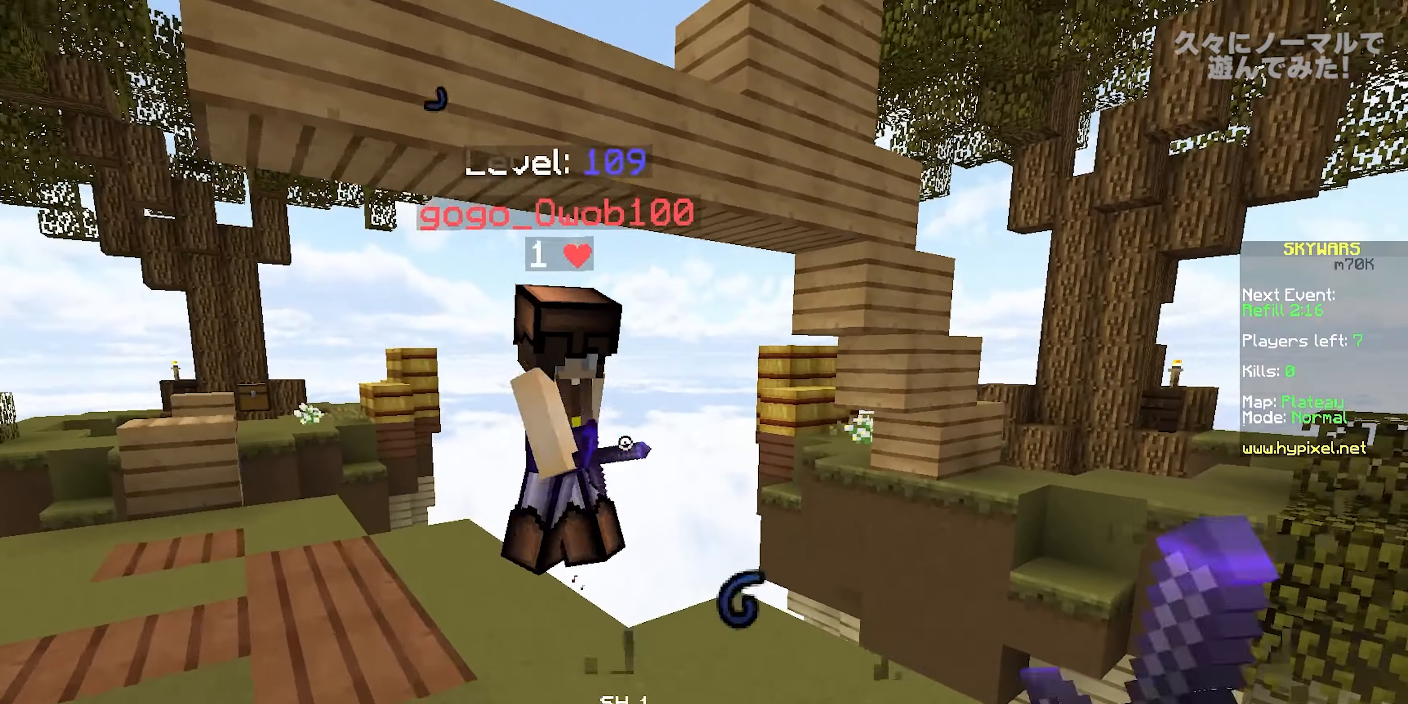
{"keys": ["a", "w"], "mouse": ["left"]}
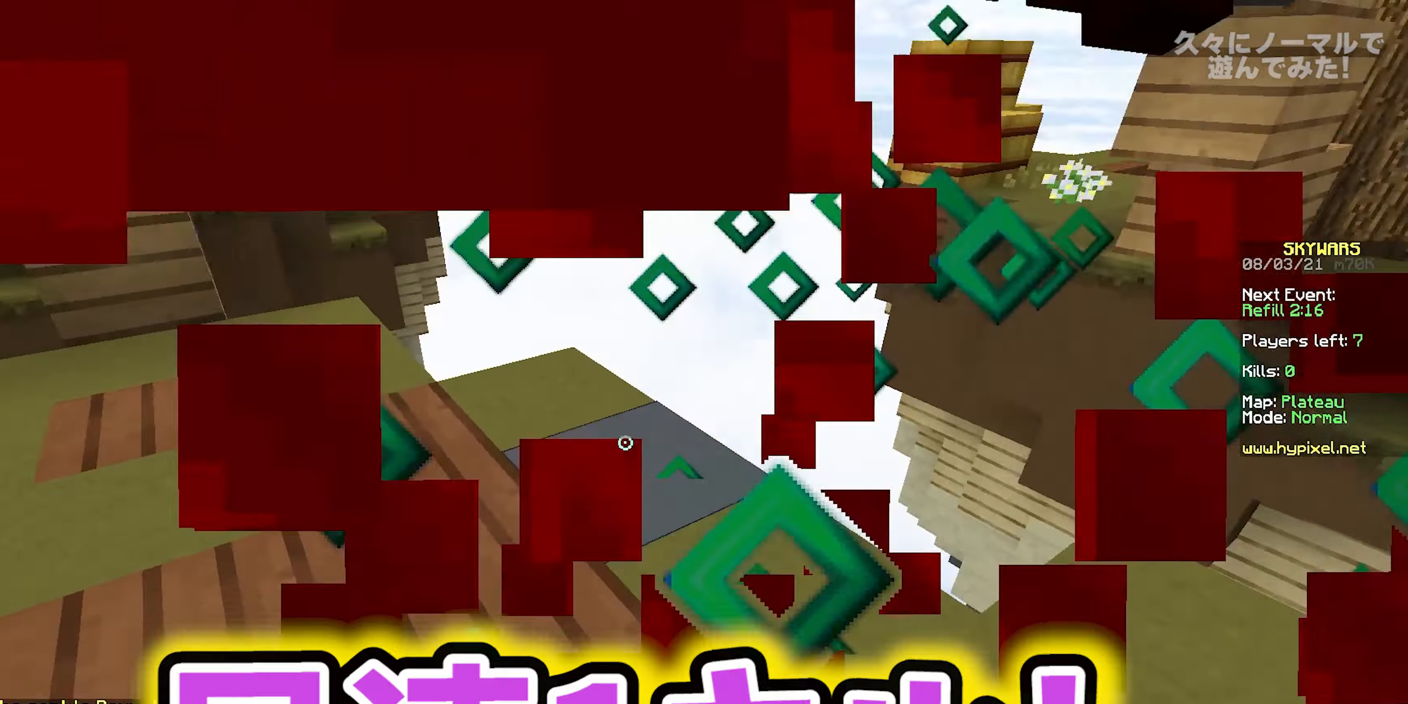
{"keys": ["d", "w"], "mouse": ["right"], "events": [[67, "mouse_left", "up"], [117, "w", "up"], [267, "d", "down"], [300, "a", "up"], [367, "mouse_right", "down"], [450, "w", "down"]]}
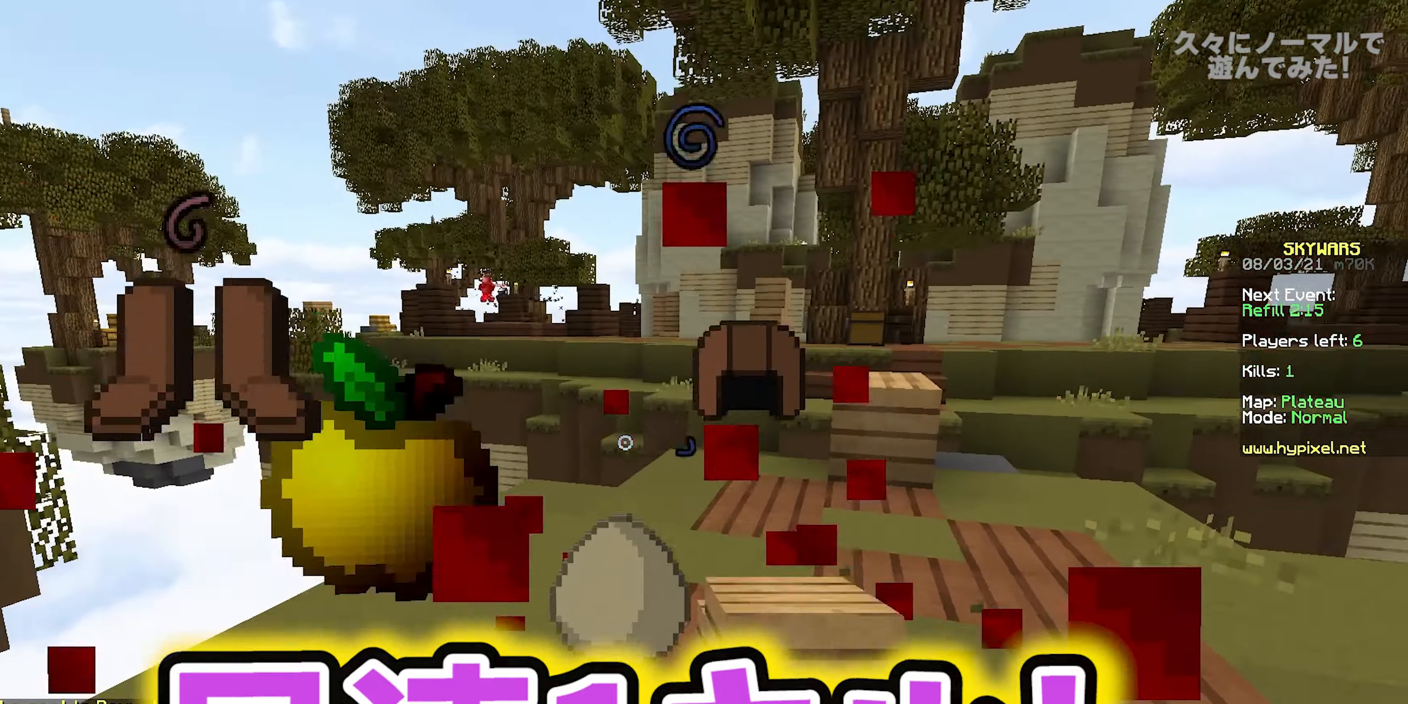
{"keys": ["a", "w"], "mouse": ["right"]}
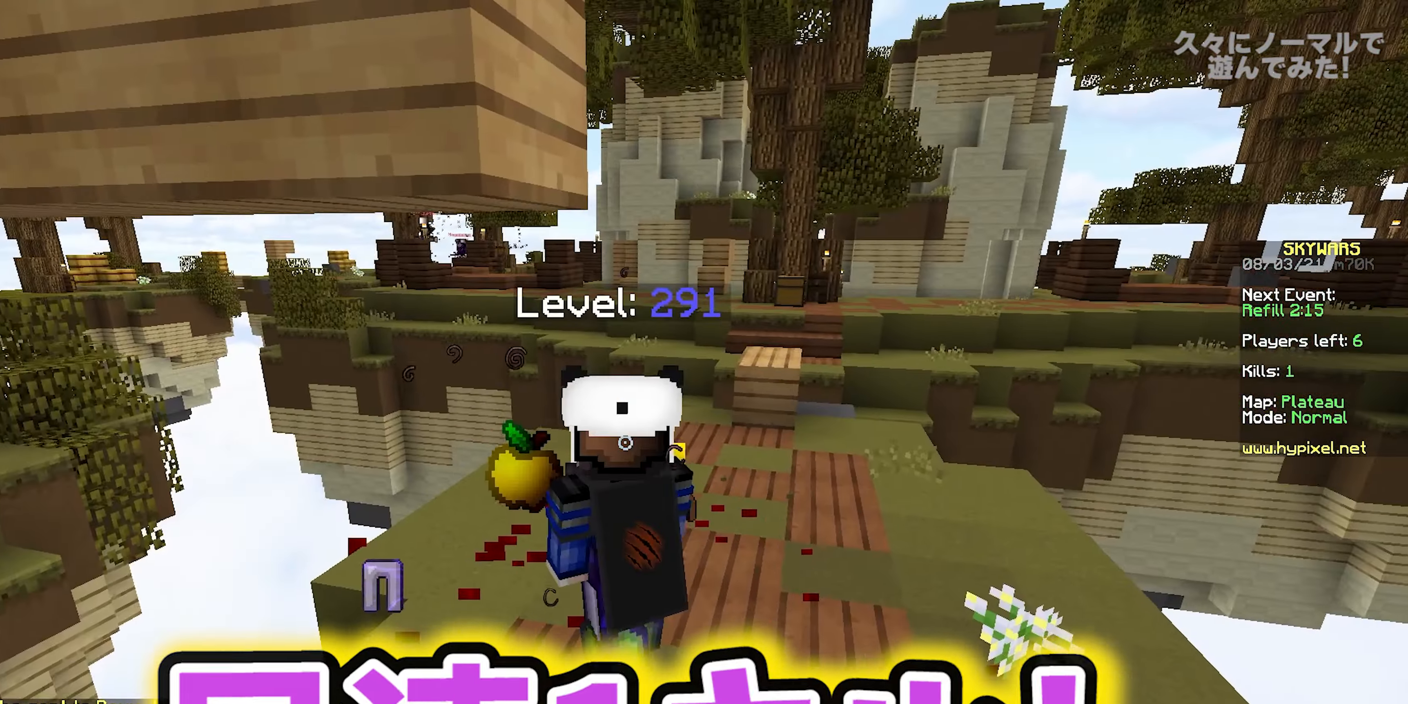
{"keys": [], "mouse": [], "events": [[133, "a", "up"], [133, "mouse_right", "up"], [133, "w", "up"], [183, "w", "down"], [367, "space", "down"], [483, "space", "up"], [483, "w", "up"]]}